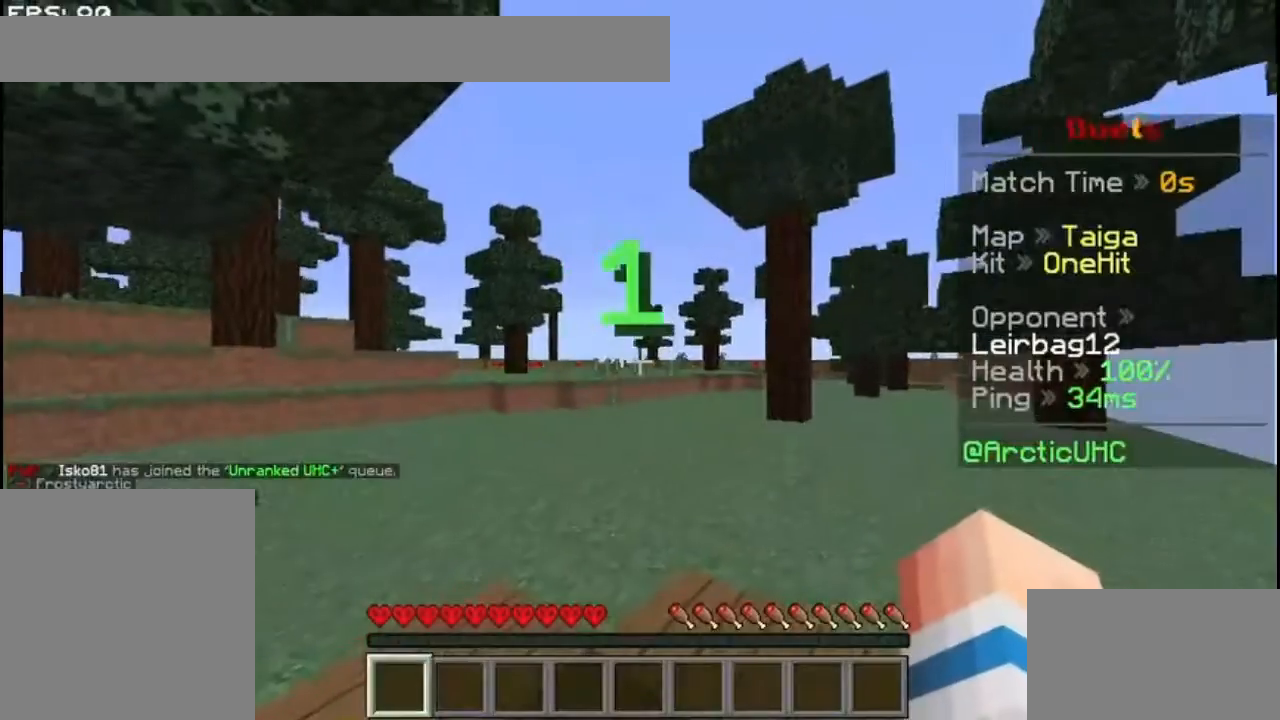
Gameplay with keyboard and mouse; each line is a JSON object with the keys and mouse buttons held at the frame after it. "events" lists presses ("down") and releases ("up") of "down", "left", "right", "shift", "space", "up", "mouse_left" and "mouse_right" between this image and that frame as [ms after this image, input, new state], when the widget could be followed in between. "mouse_left", "mouse_right" = the "left", "right" buttons of the "mouse" list. No other keys are recorded. Fast repeated clicks can show as one long hold. Mouse movement is not recorded.
{"keys": [], "mouse": [], "events": []}
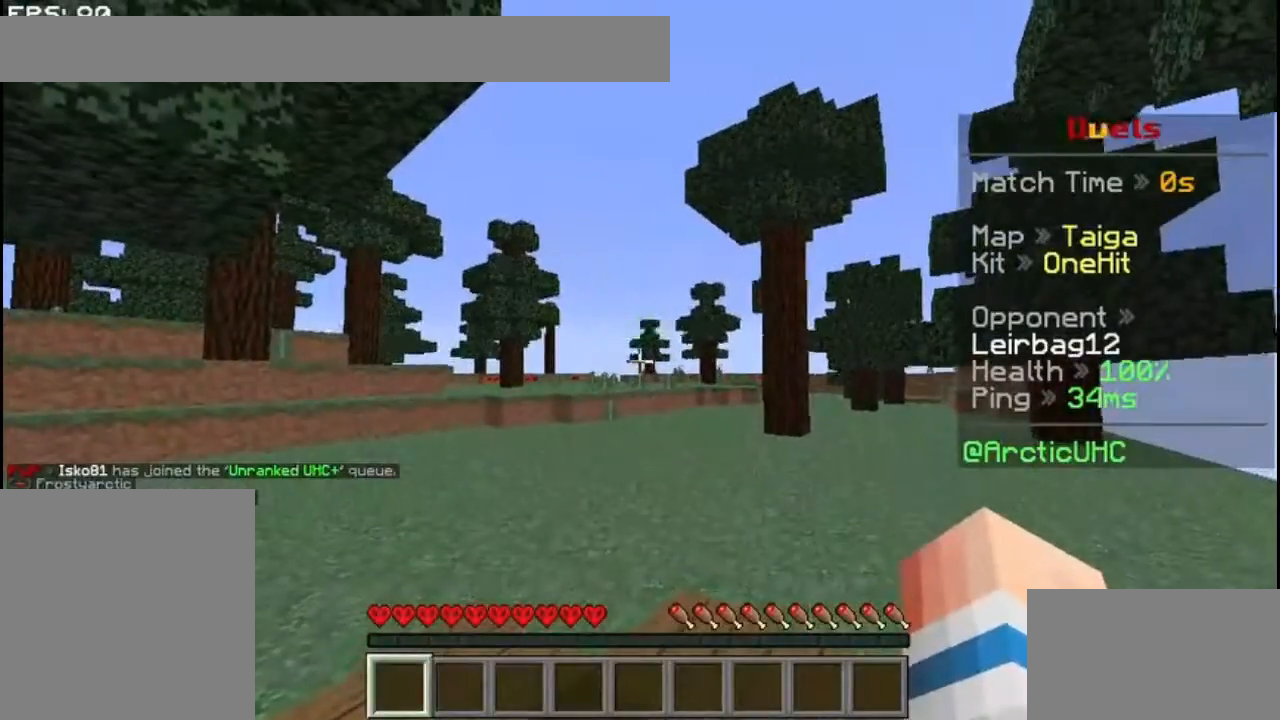
{"keys": [], "mouse": [], "events": []}
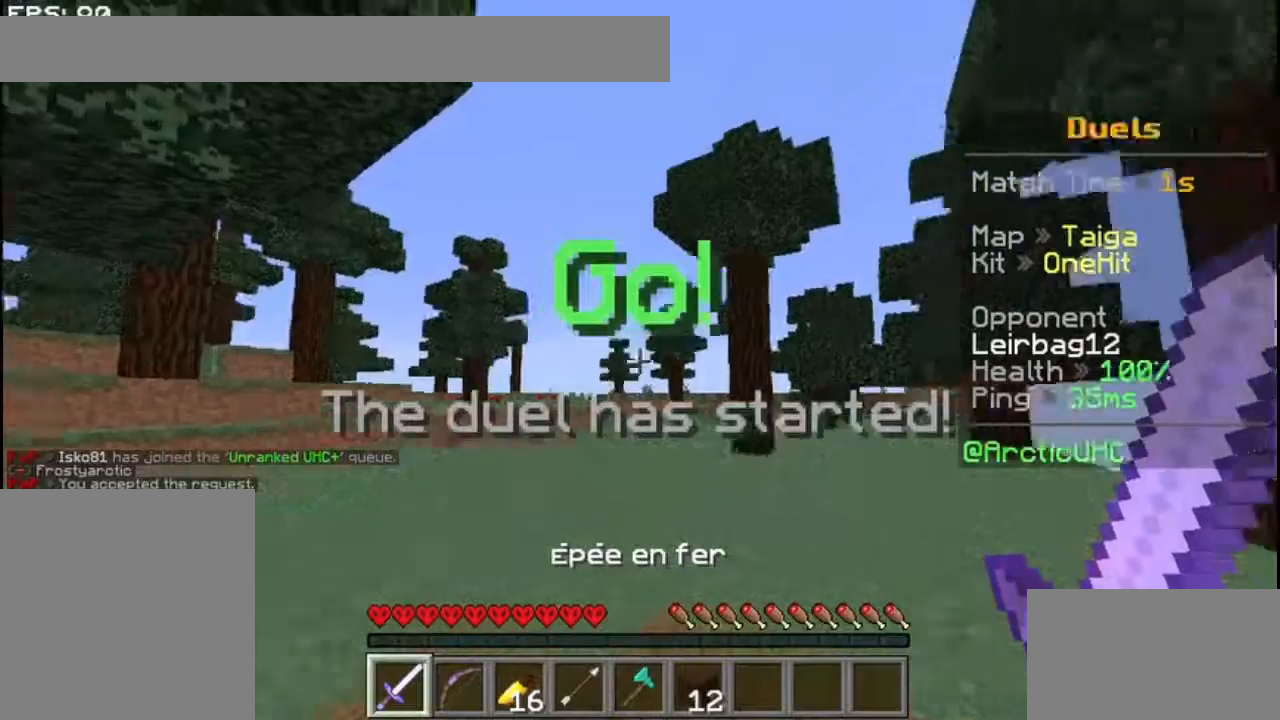
{"keys": ["space", "up"], "mouse": [], "events": [[67, "up", "down"], [267, "space", "down"]]}
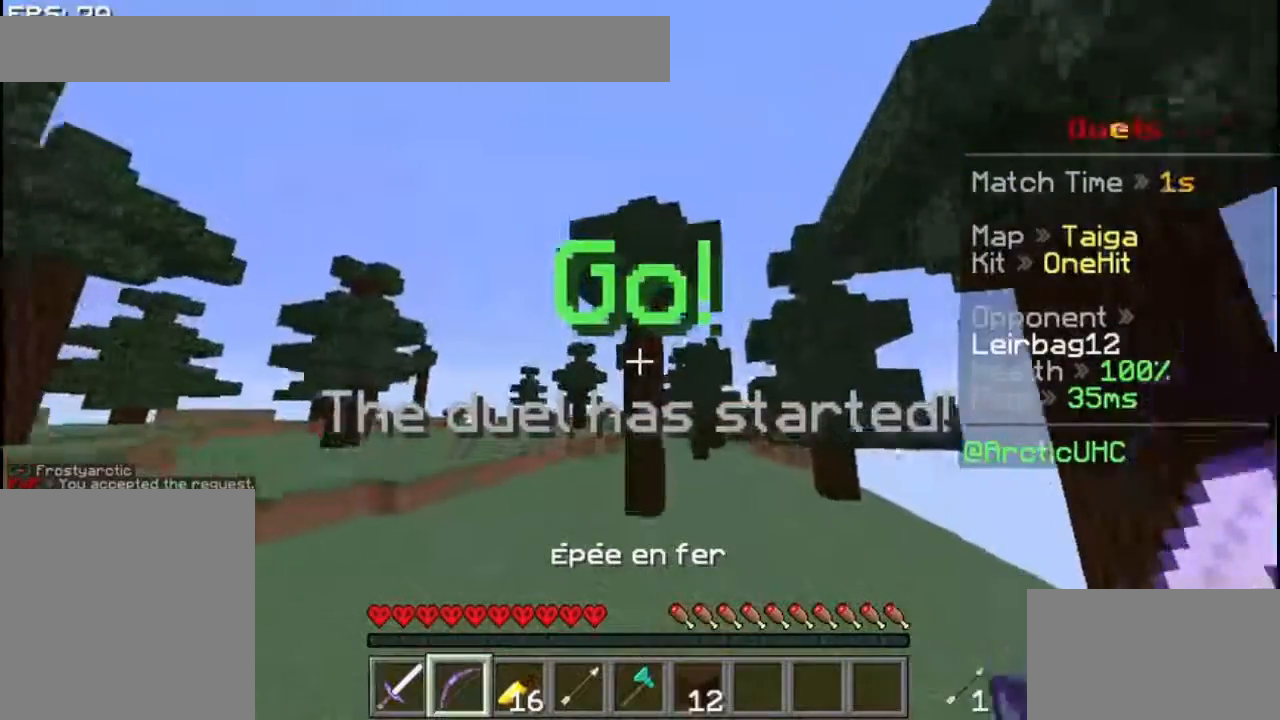
{"keys": ["space", "up"], "mouse": [], "events": []}
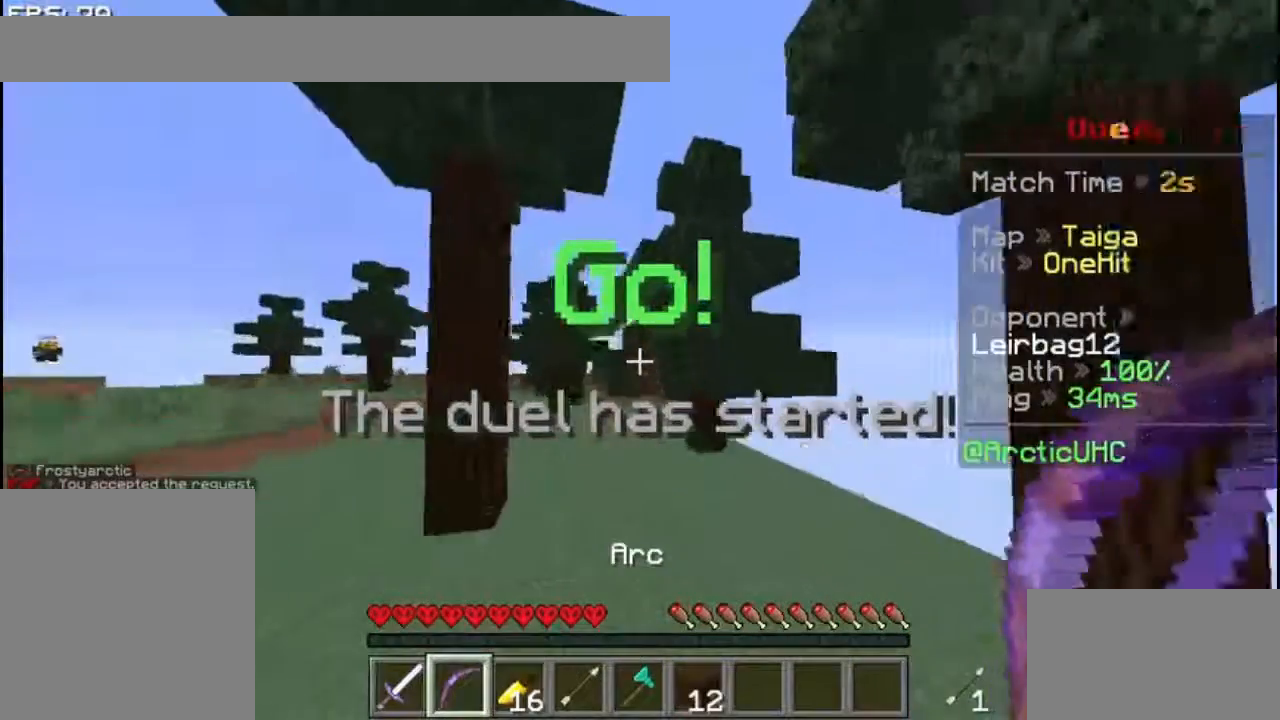
{"keys": ["space", "up"], "mouse": [], "events": []}
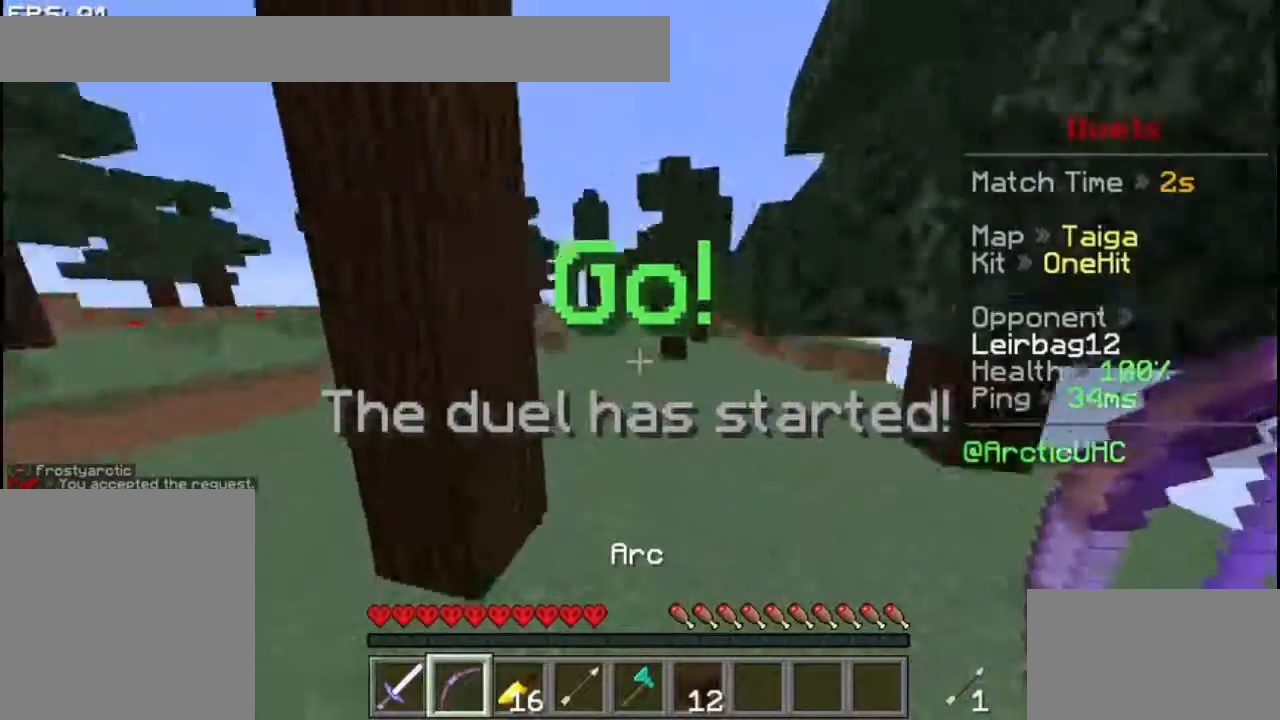
{"keys": ["left"], "mouse": [], "events": [[133, "space", "up"], [233, "up", "up"], [267, "left", "down"]]}
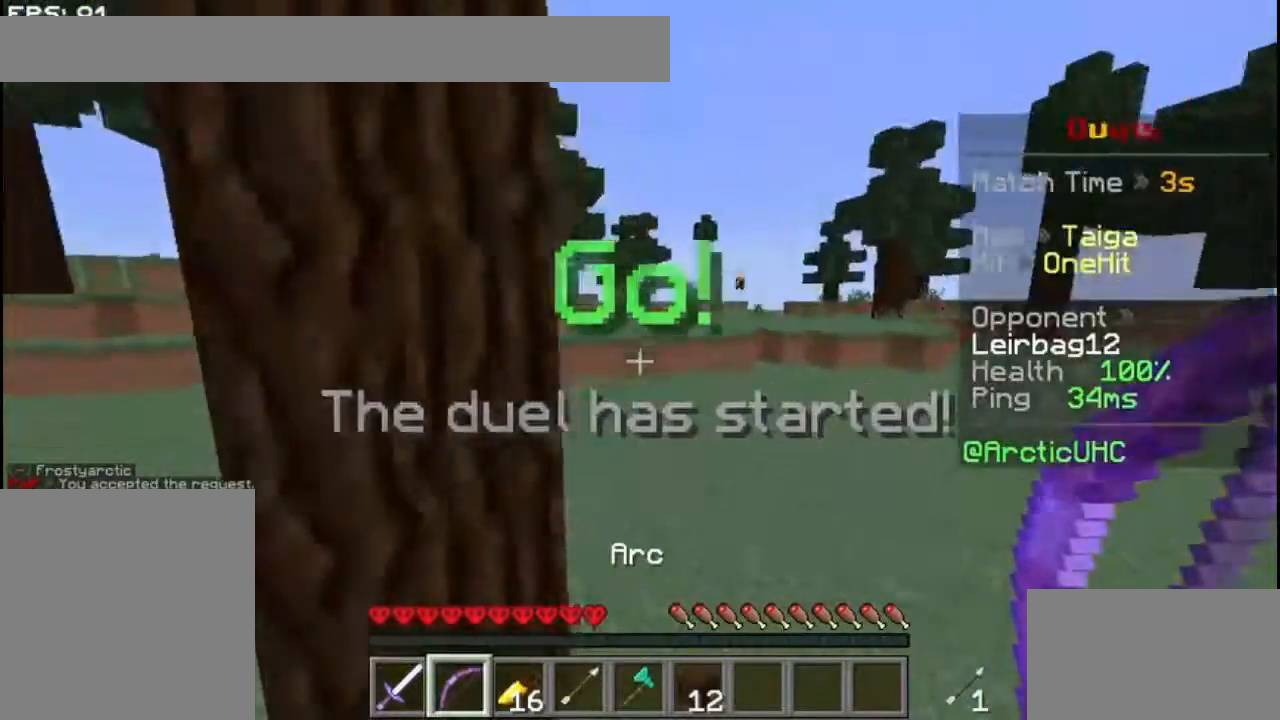
{"keys": ["up"], "mouse": [], "events": [[33, "left", "up"], [233, "left", "down"], [333, "left", "up"], [500, "up", "down"]]}
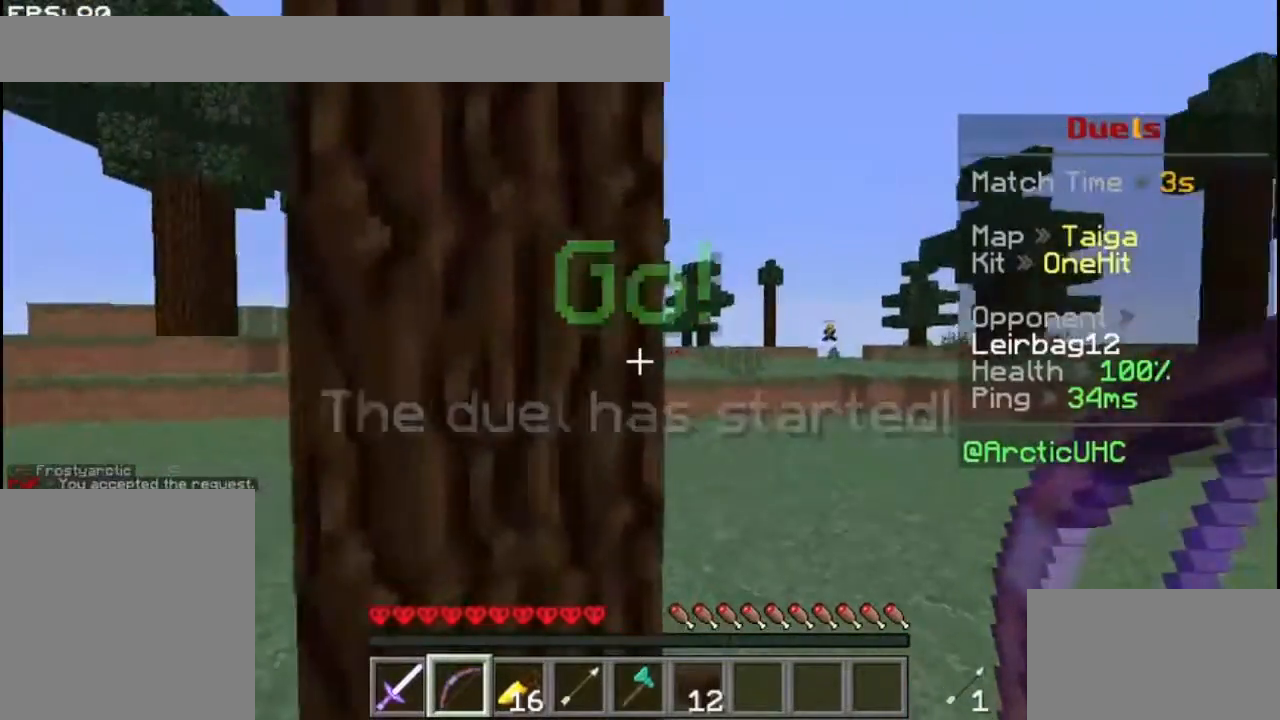
{"keys": ["shift", "up"], "mouse": [], "events": [[100, "shift", "down"]]}